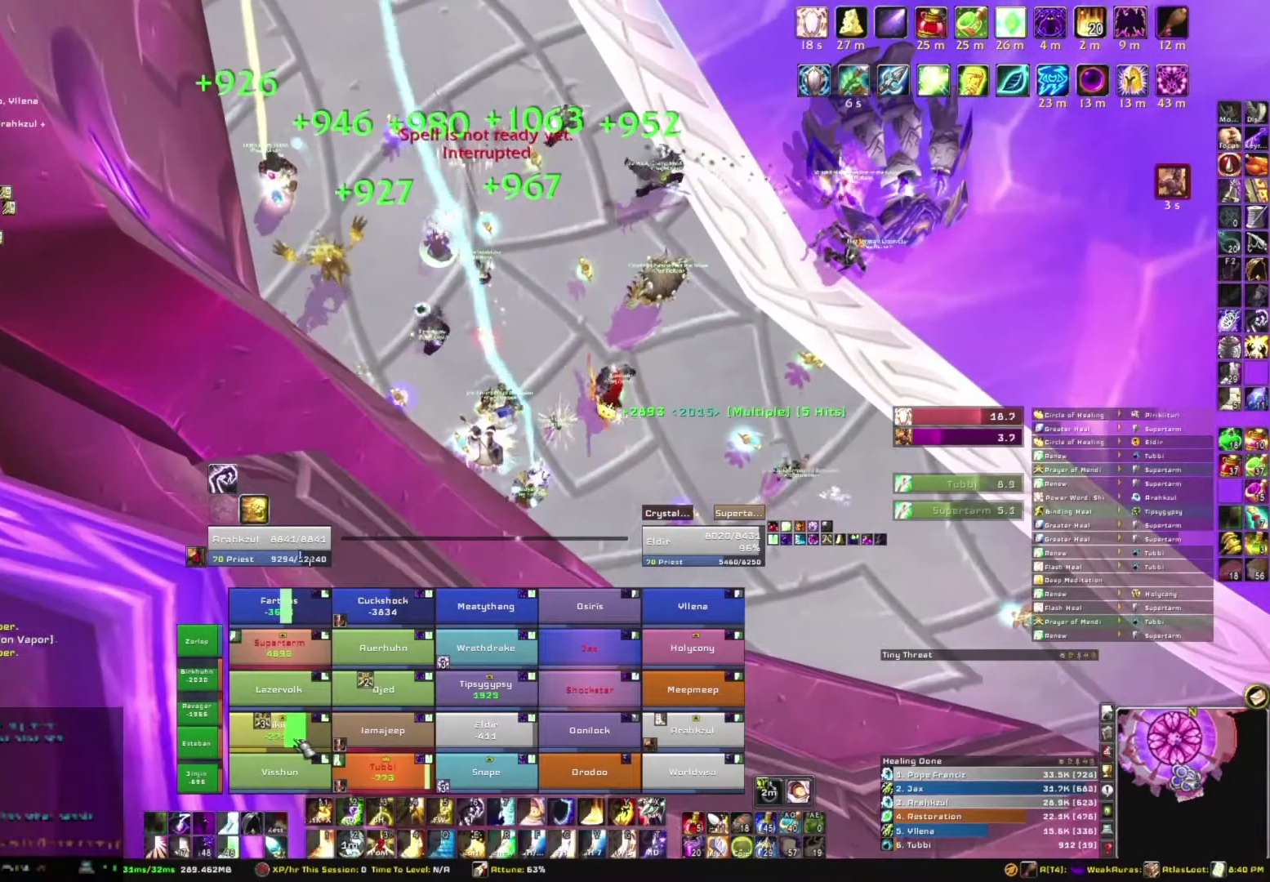
Gameplay with keyboard and mouse; each line is a JSON object with the keys and mouse buttons held at the frame after it. "events" lists presses ("down") and releases ("up") of "1", "2", "3", "4", "5", "a", "alt", "b", "c", "ctrl", "d", "e", "f", "g", "q", "r", "s", "shift", "space", "t", "tab", "tilde", "v", "w", "x", "z", "mouse_left", "mouse_wheel", "mouse_right", "mouse_mb4" and "mouse_mb5" between this image and that frame as [ms after this image, input, new state], when the widget could be followed in between. "mouse_left", "mouse_wheel", "mouse_right", "mouse_mb4", "mouse_mb5" = the "left", "wheel", "right", "mb4", "mb5" buttons of the "mouse" list. No other keys are recorded. "wheel" means that the mouse wheel is clicked or scrolled. Mouse movement is not recorded.
{"keys": [], "mouse": [], "events": [[334, "e", "down"], [468, "e", "up"]]}
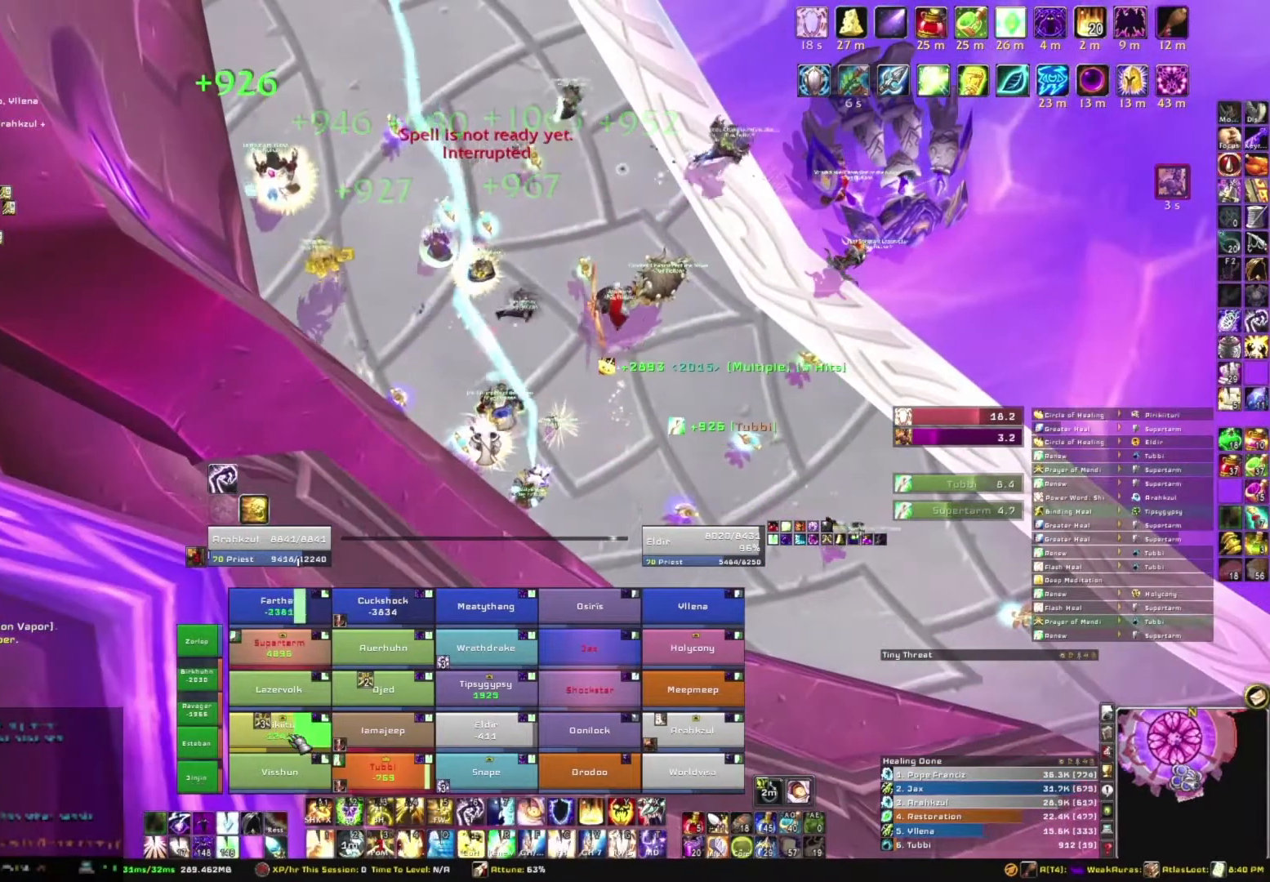
{"keys": [], "mouse": [], "events": []}
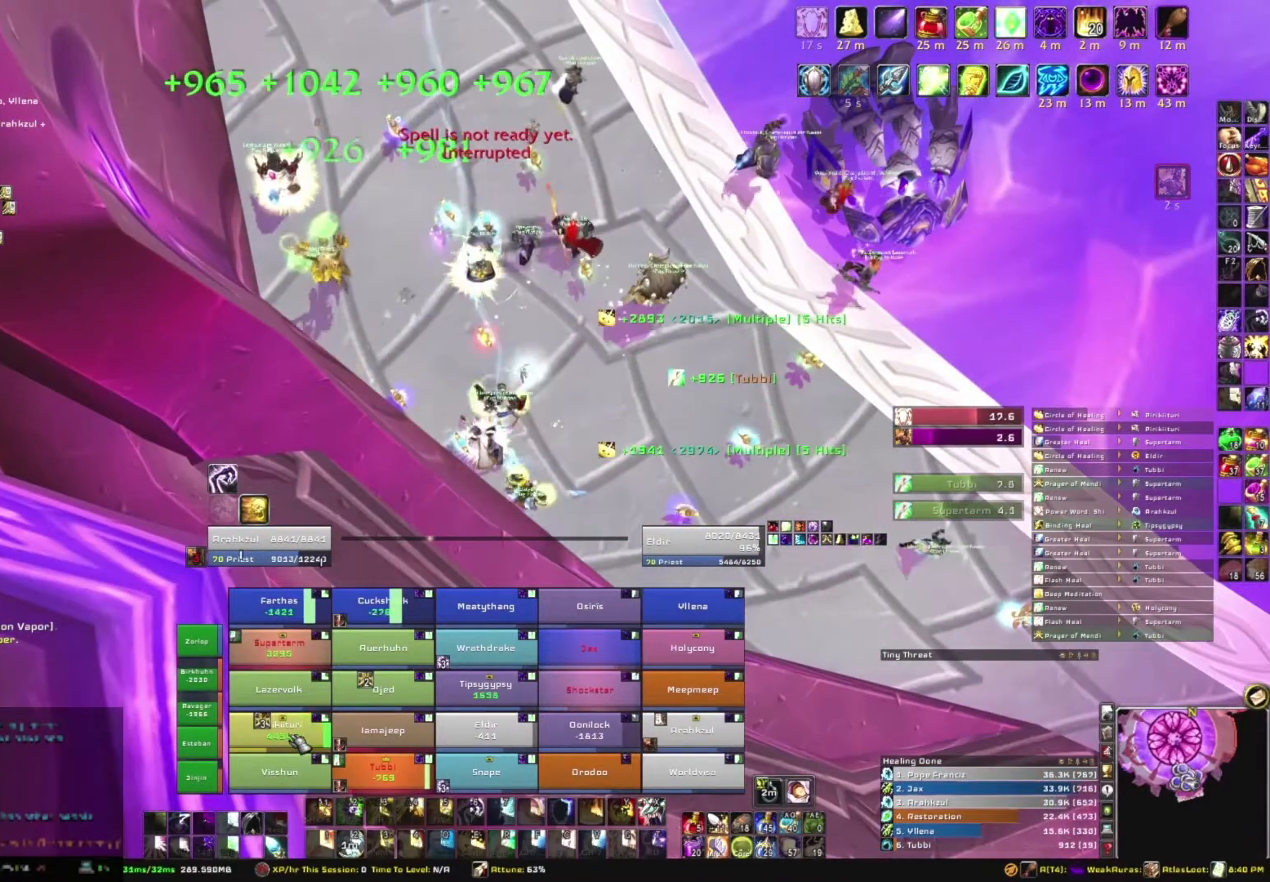
{"keys": [], "mouse": [], "events": []}
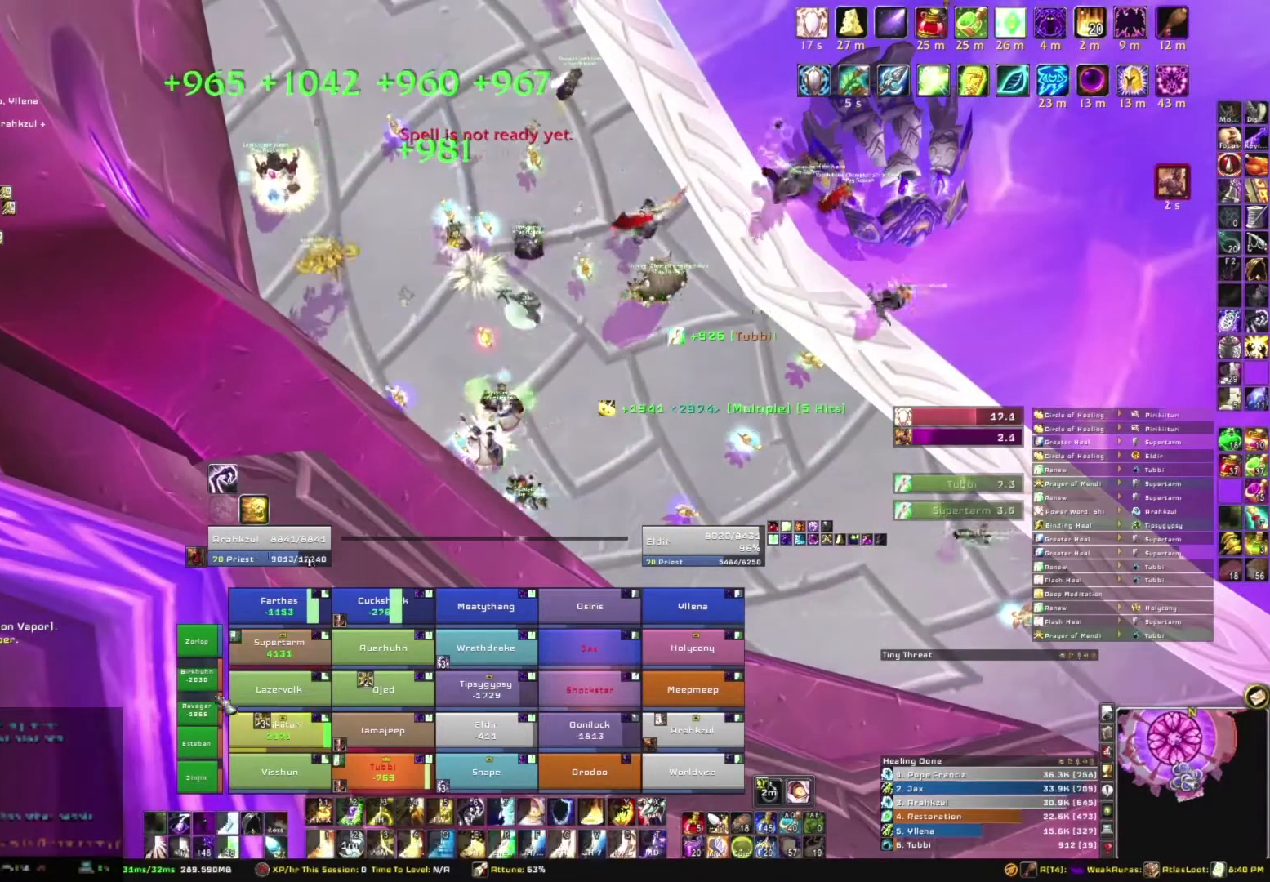
{"keys": [], "mouse": [], "events": [[300, "e", "down"], [434, "e", "up"]]}
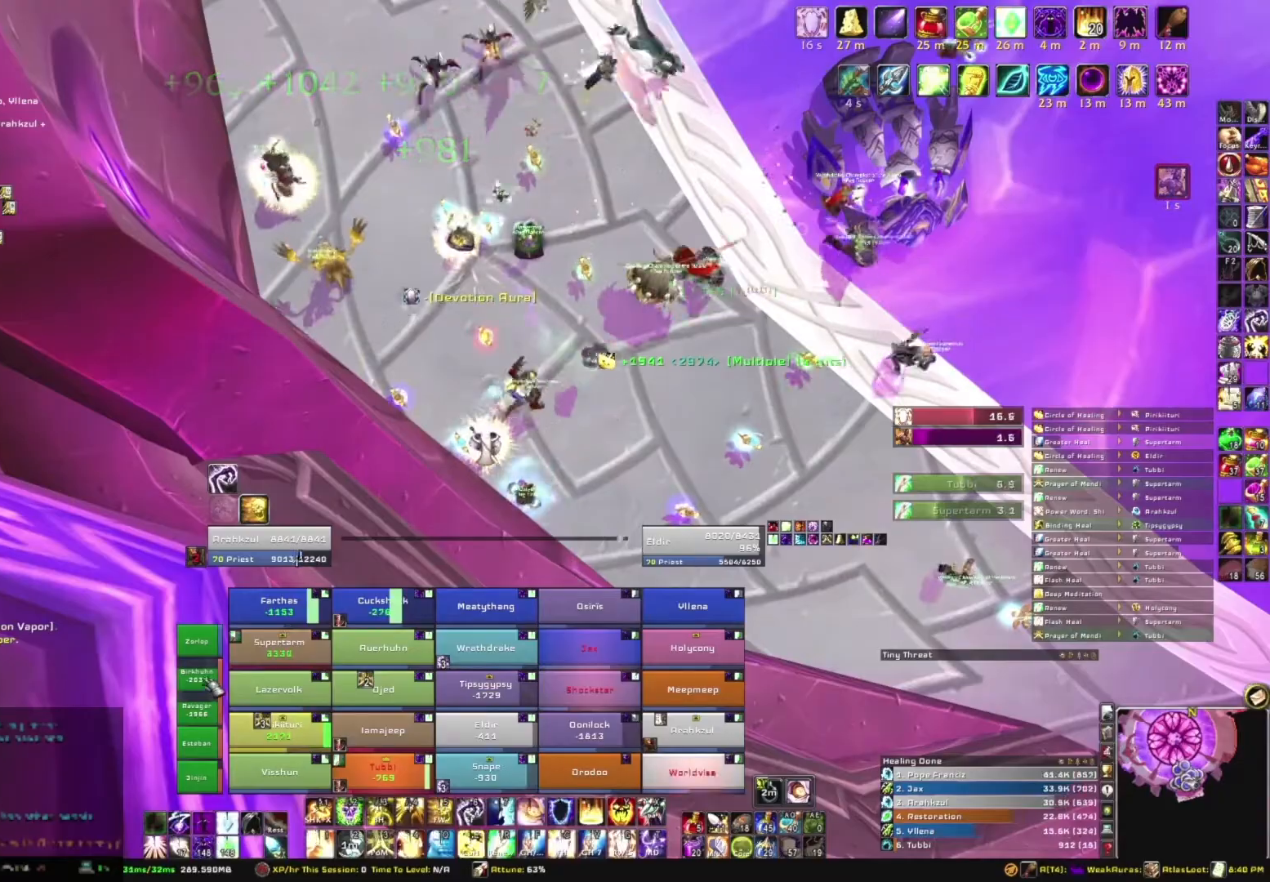
{"keys": [], "mouse": [], "events": []}
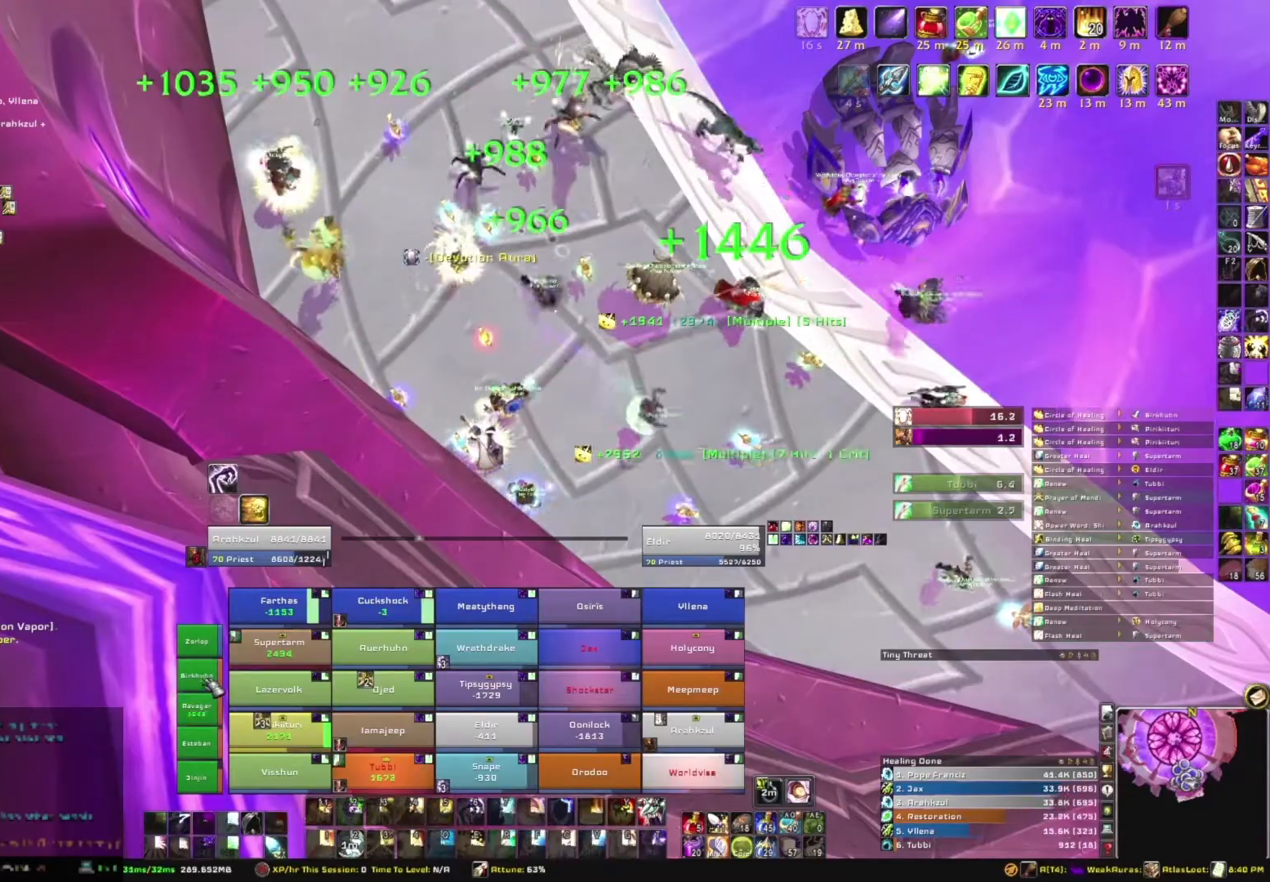
{"keys": [], "mouse": [], "events": []}
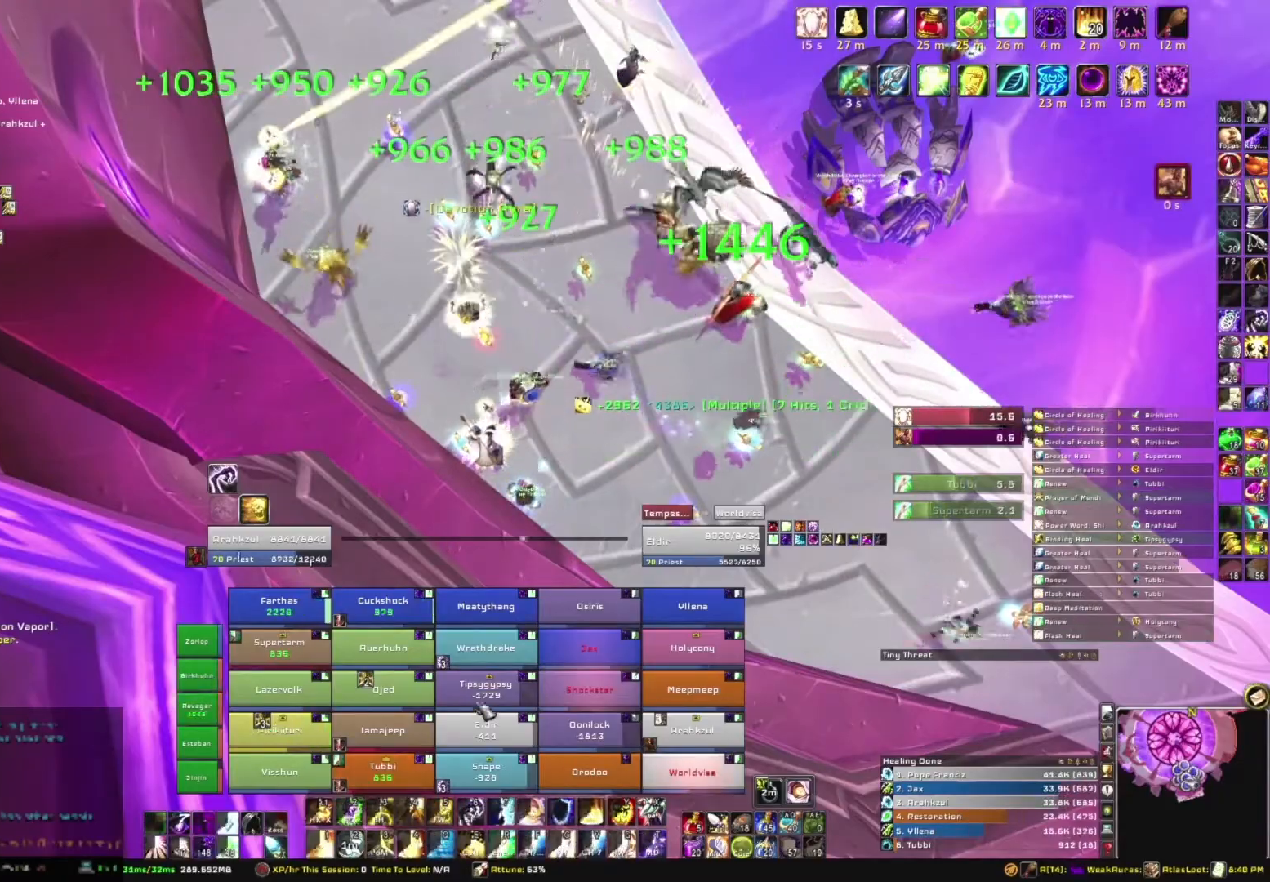
{"keys": [], "mouse": [], "events": []}
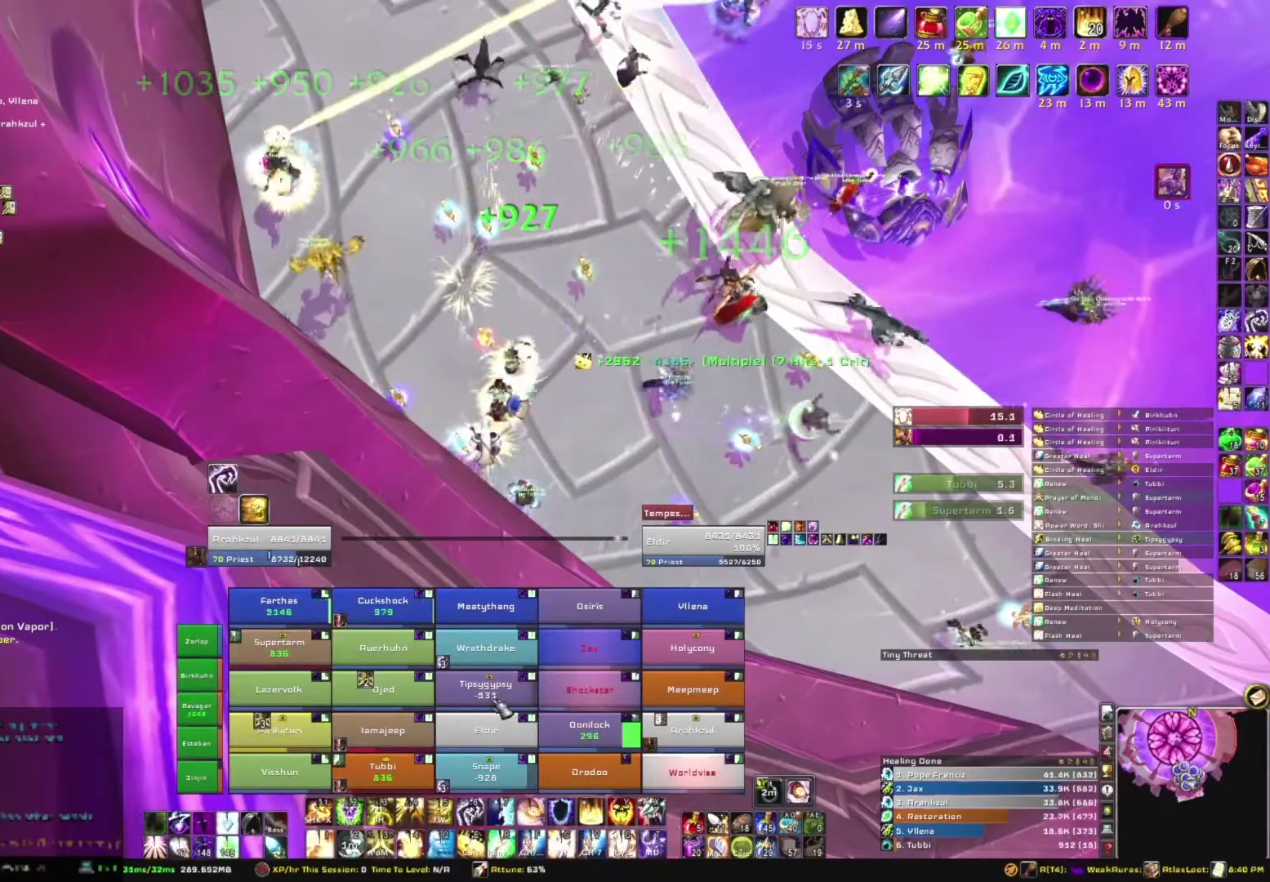
{"keys": [], "mouse": ["right"], "events": [[33, "e", "down"], [167, "e", "up"], [367, "mouse_right", "down"]]}
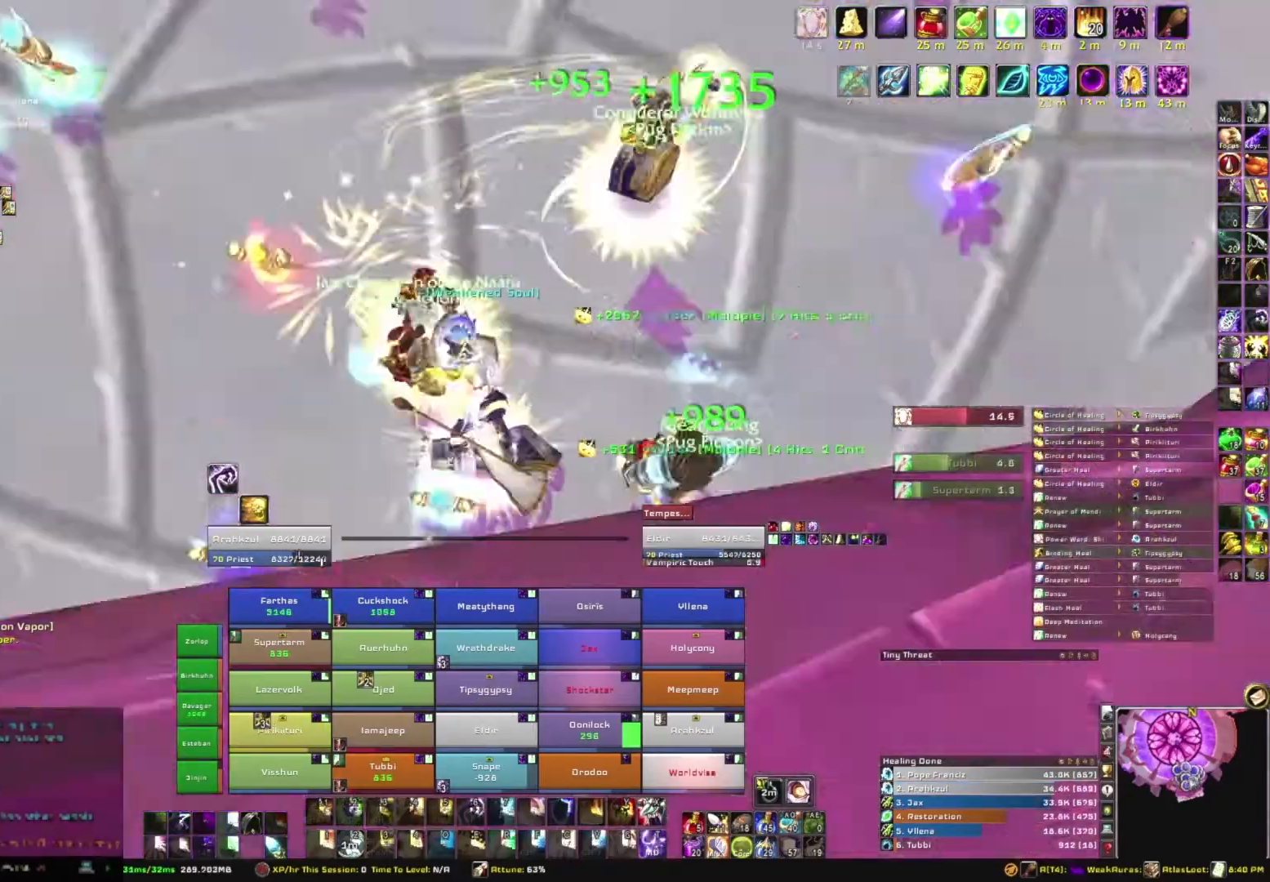
{"keys": ["w"], "mouse": ["right"], "events": [[401, "w", "down"]]}
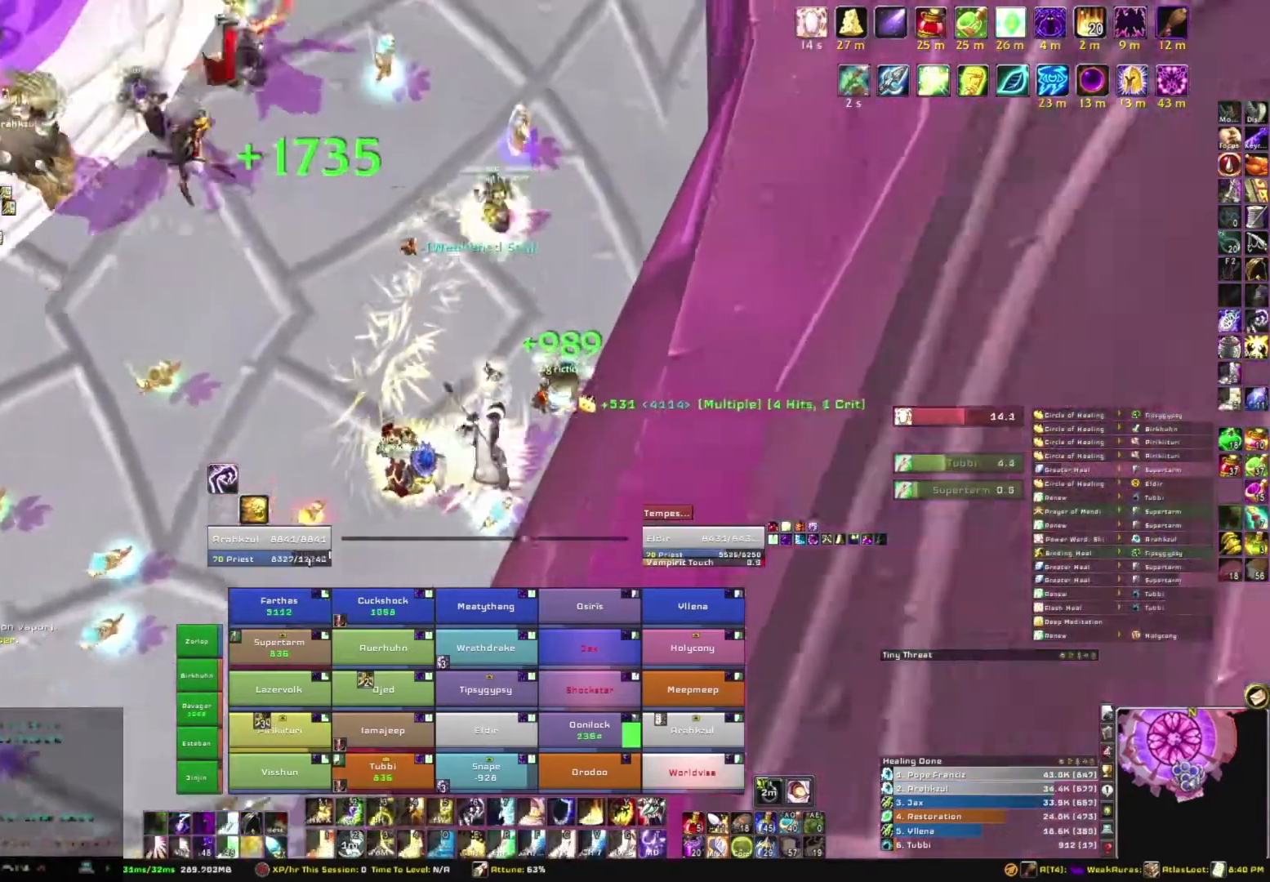
{"keys": ["a", "w"], "mouse": ["right"], "events": [[267, "a", "down"]]}
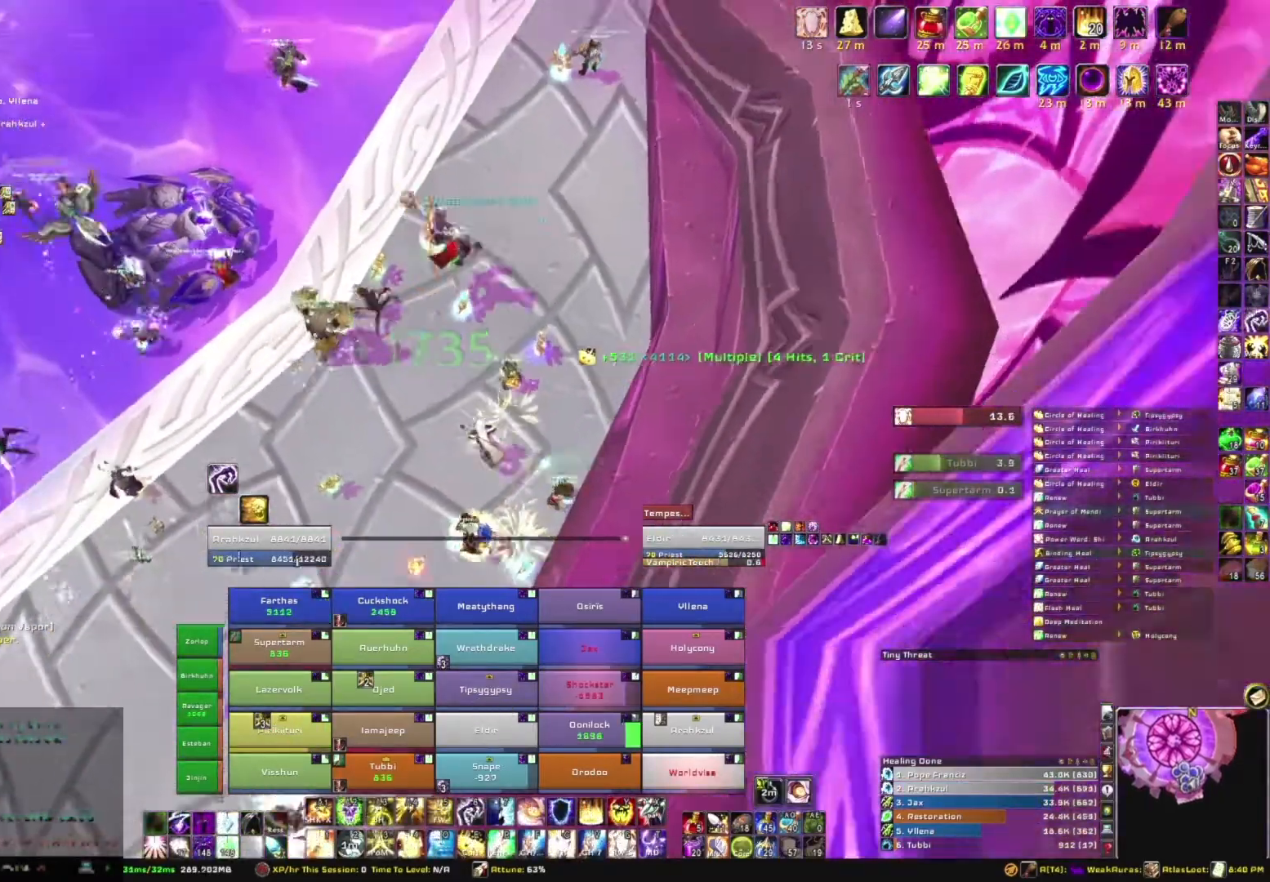
{"keys": ["w"], "mouse": [], "events": [[100, "a", "up"], [234, "mouse_right", "up"]]}
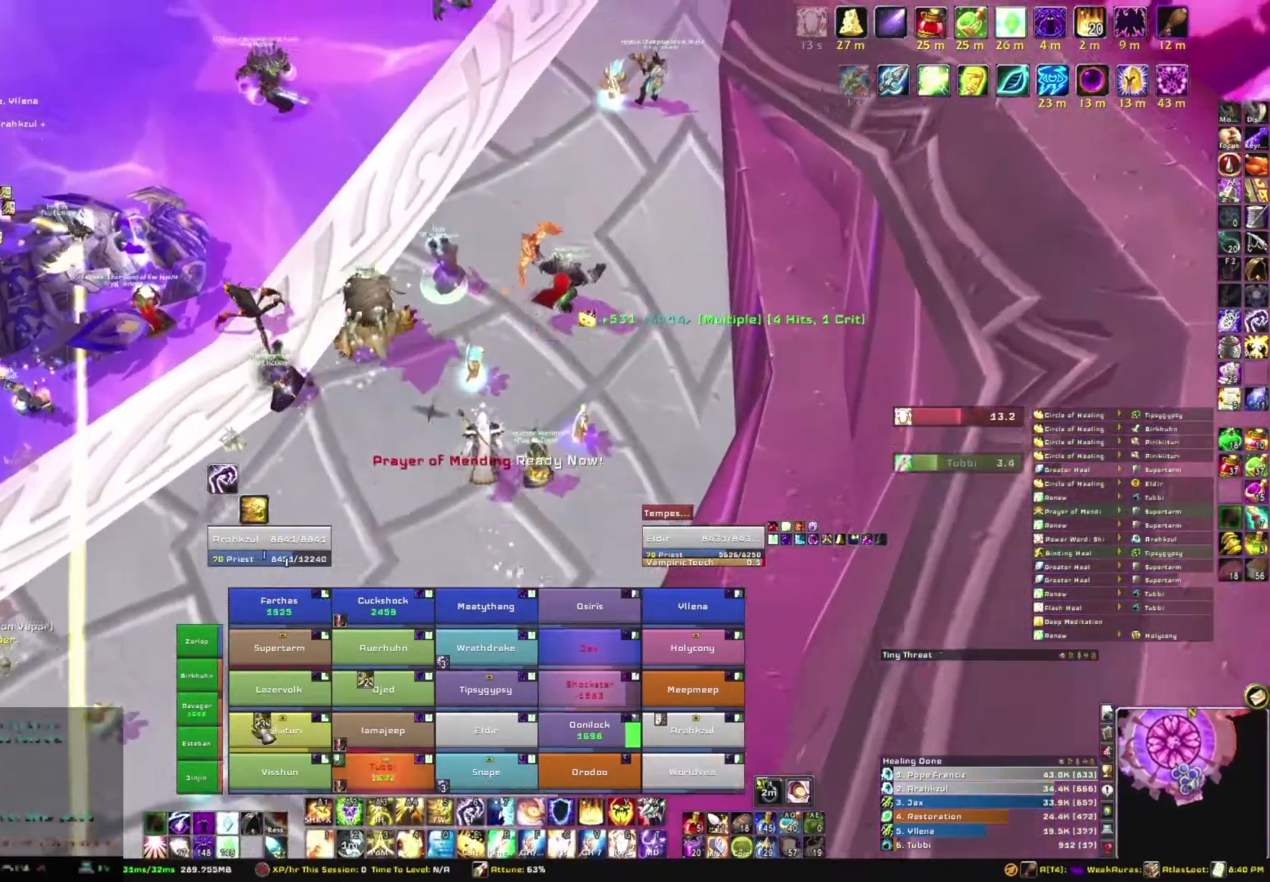
{"keys": ["r"], "mouse": [], "events": [[434, "w", "up"], [467, "r", "down"]]}
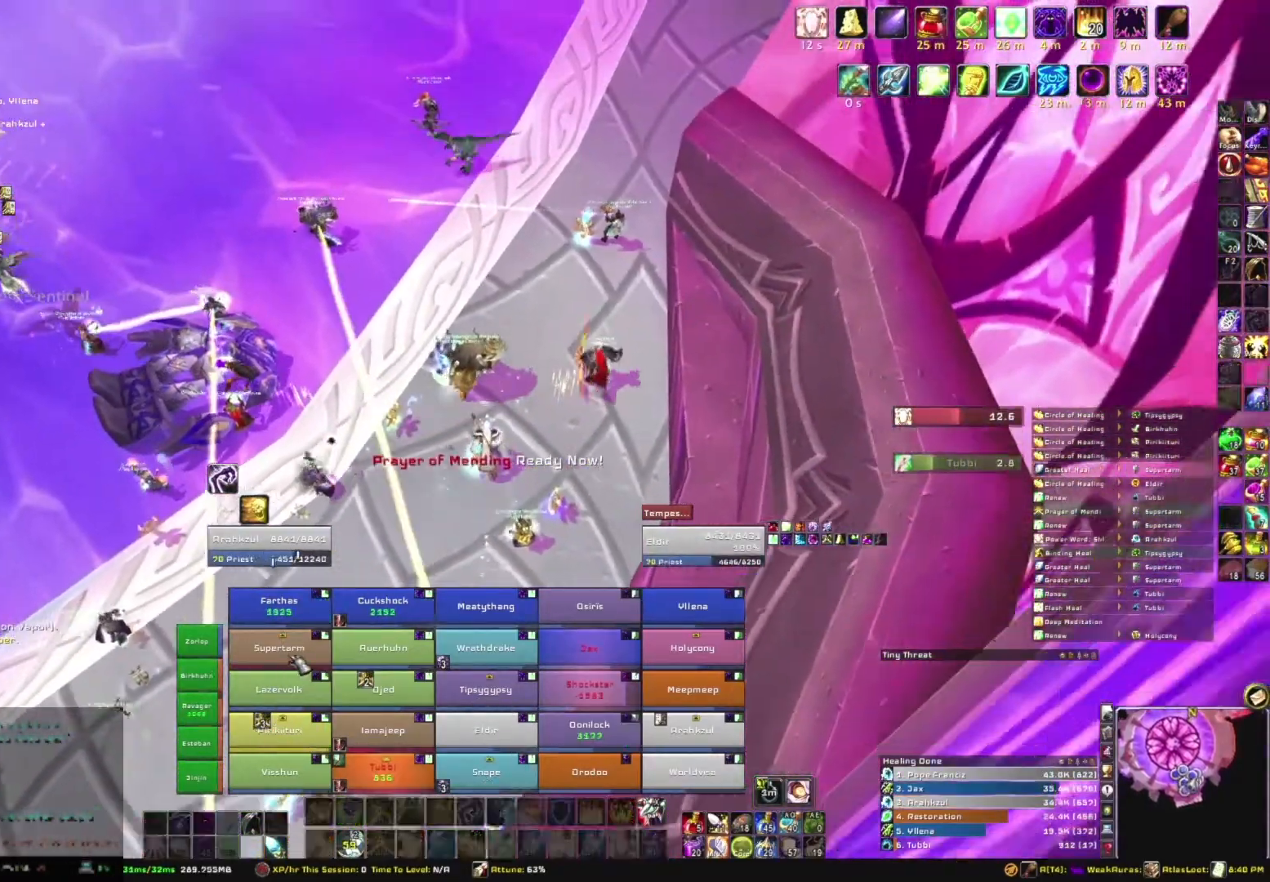
{"keys": [], "mouse": [], "events": [[134, "r", "up"], [267, "a", "down"], [434, "a", "up"]]}
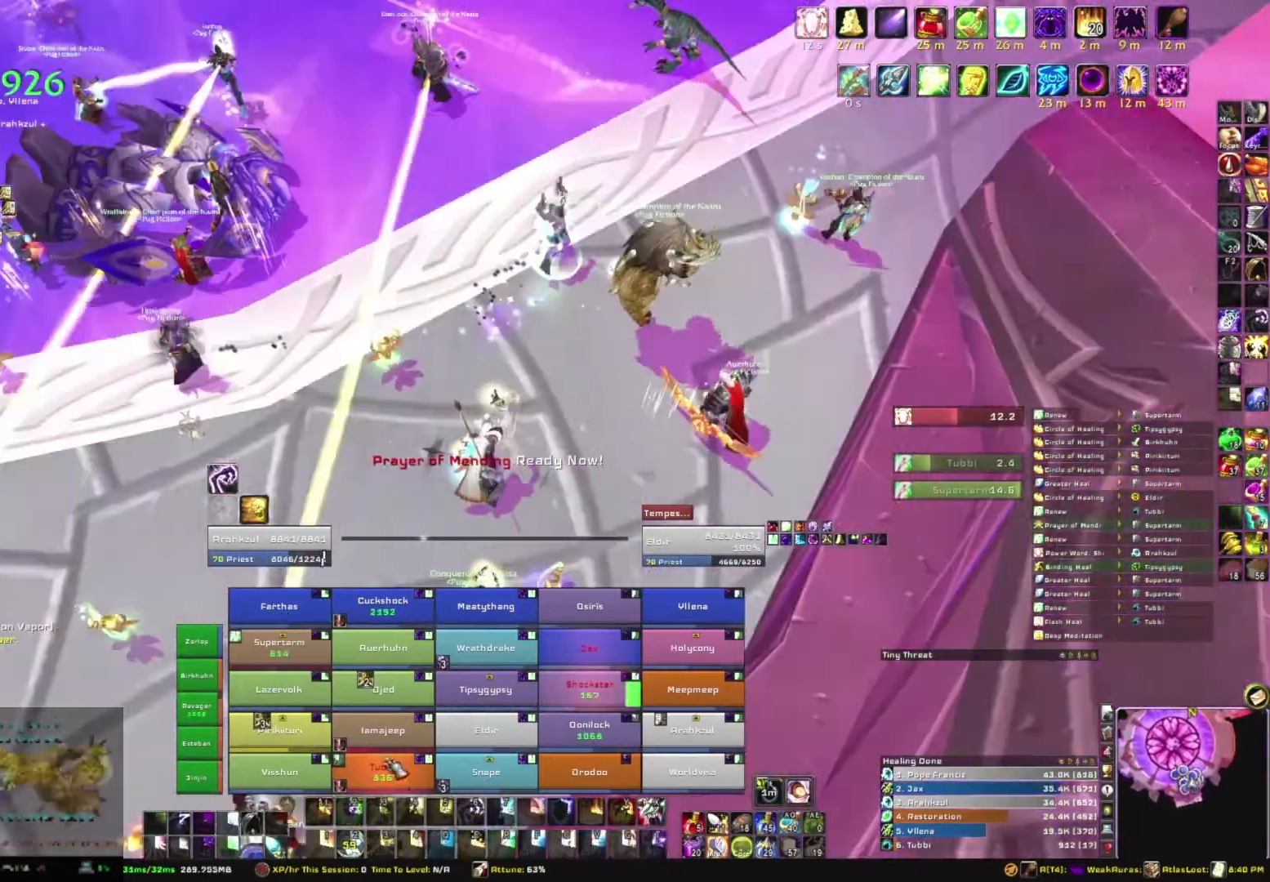
{"keys": [], "mouse": [], "events": []}
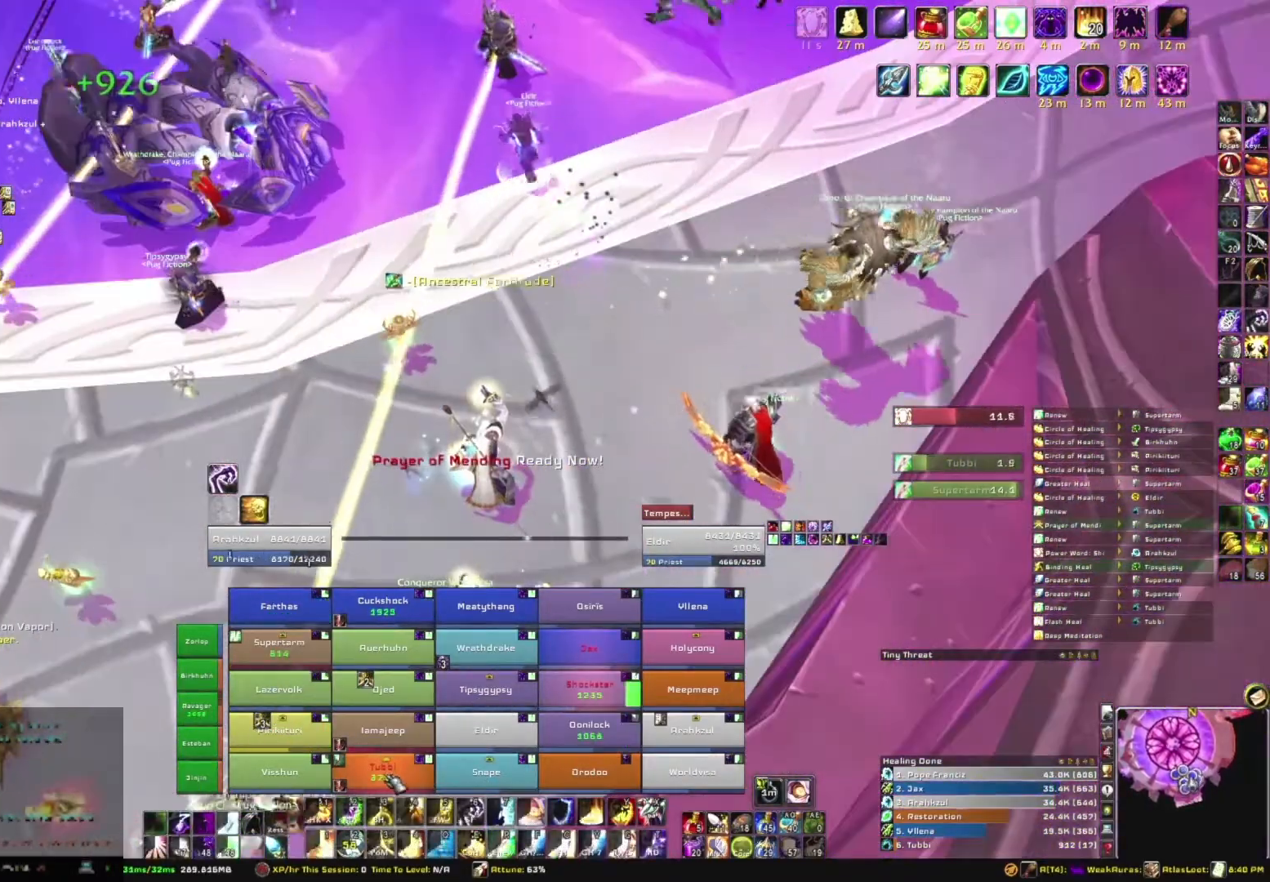
{"keys": [], "mouse": [], "events": [[234, "3", "down"], [434, "3", "up"]]}
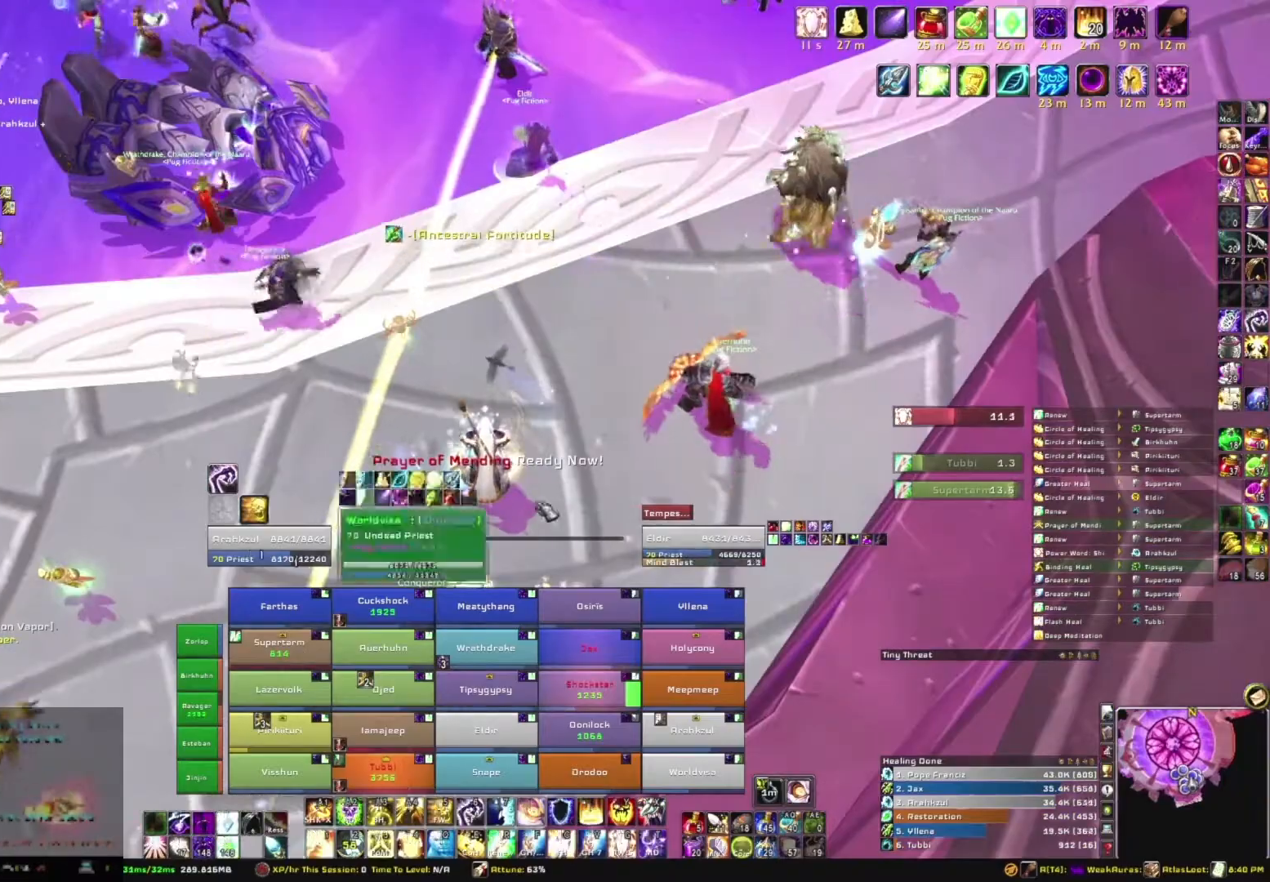
{"keys": [], "mouse": ["right"], "events": [[133, "mouse_right", "down"], [200, "a", "down"], [300, "a", "up"]]}
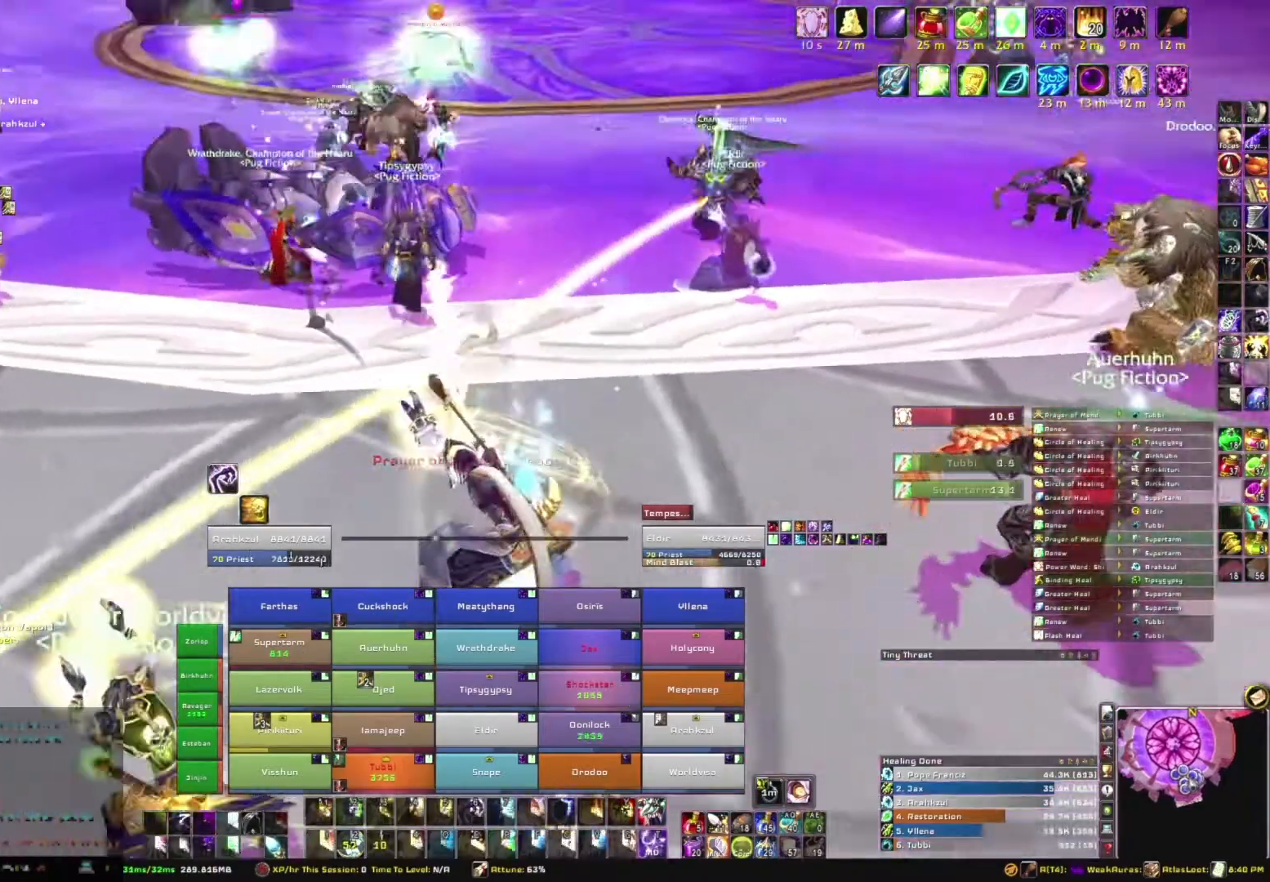
{"keys": [], "mouse": [], "events": [[34, "w", "down"], [367, "w", "up"], [401, "mouse_right", "up"]]}
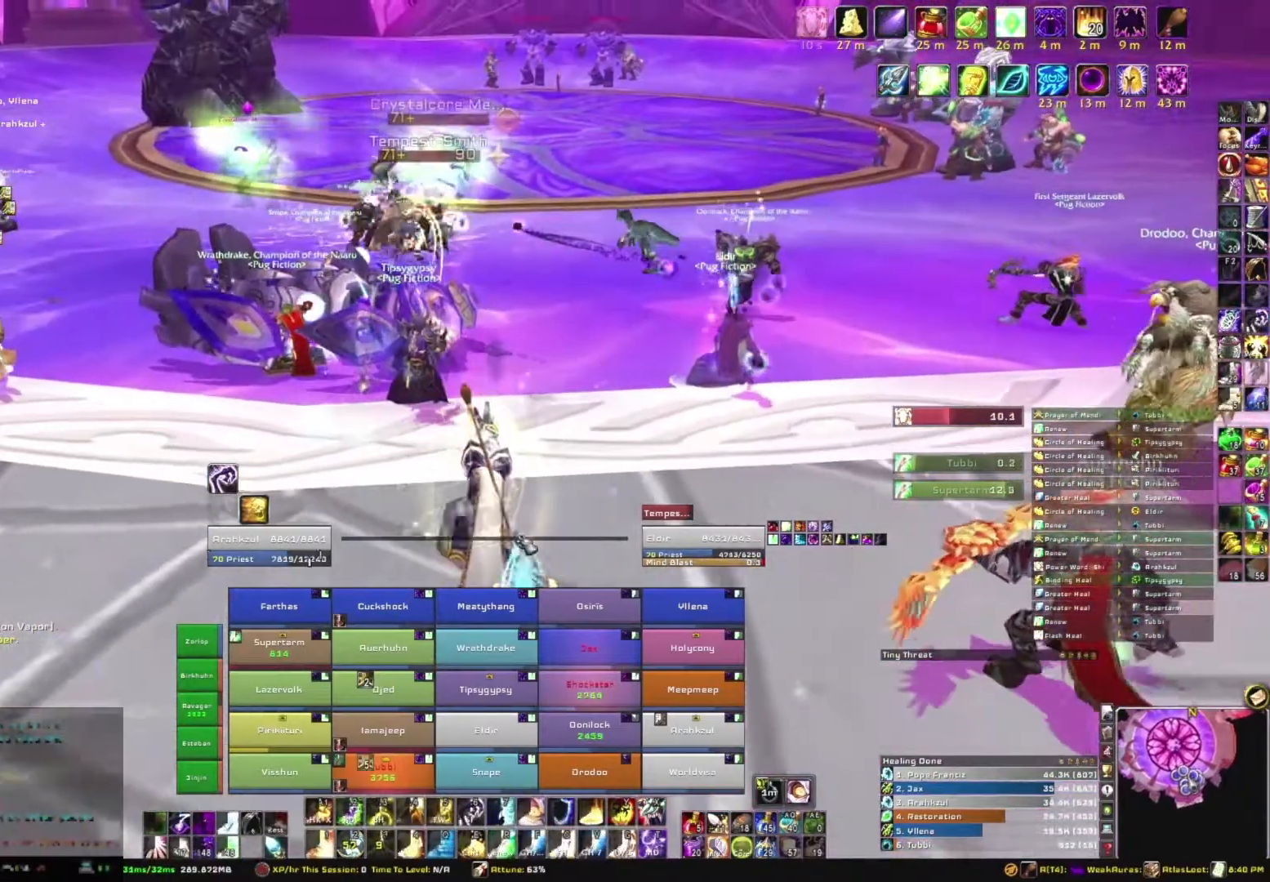
{"keys": [], "mouse": [], "events": [[300, "w", "down"], [467, "w", "up"]]}
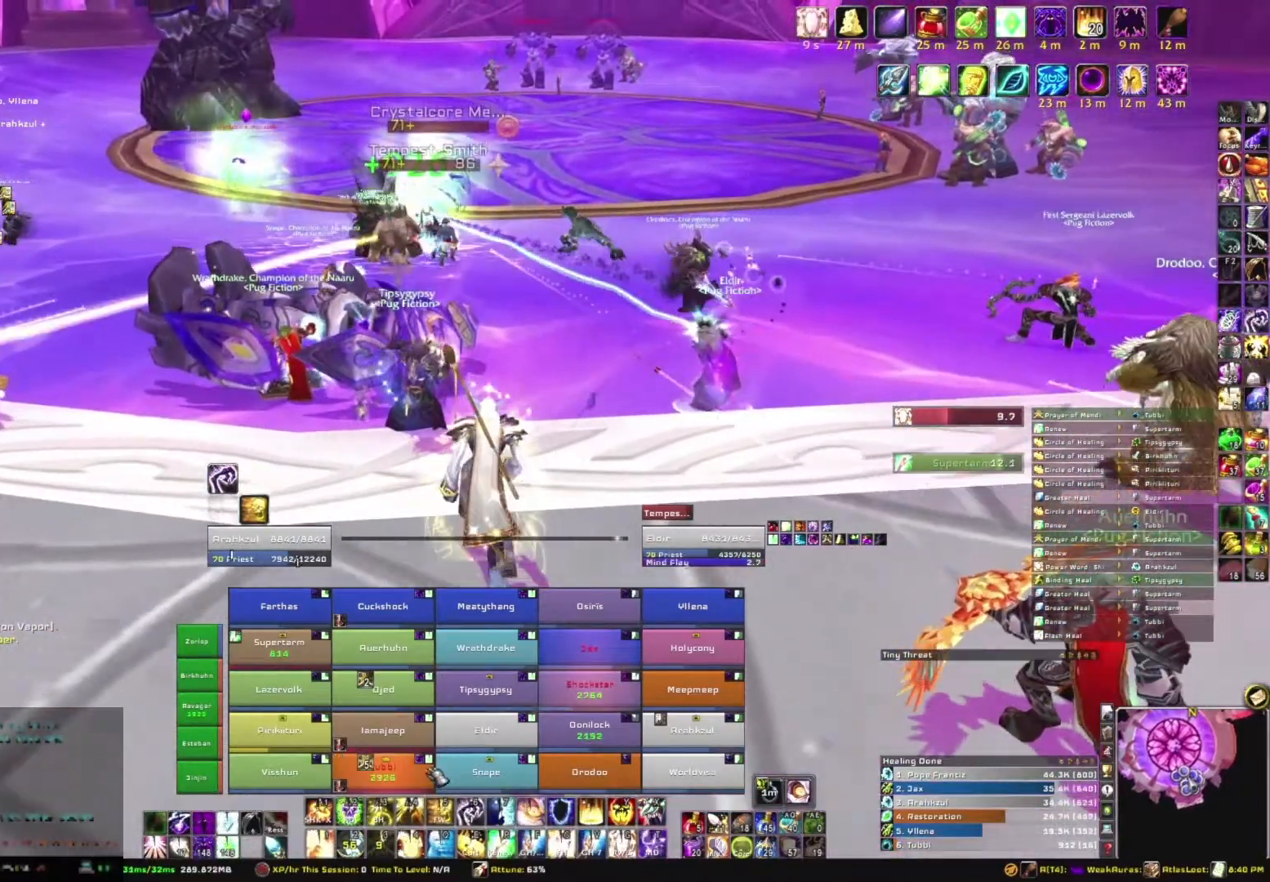
{"keys": [], "mouse": [], "events": []}
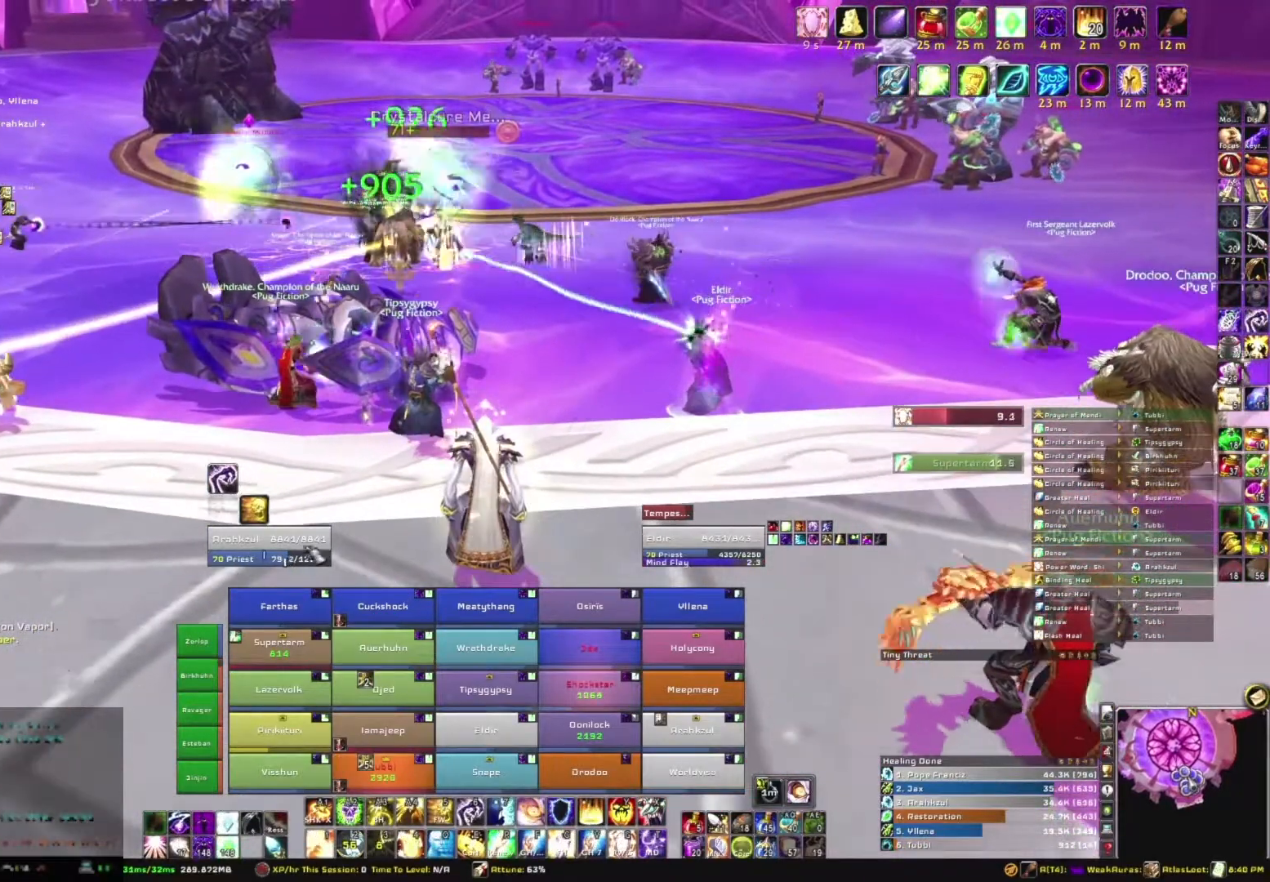
{"keys": [], "mouse": [], "events": []}
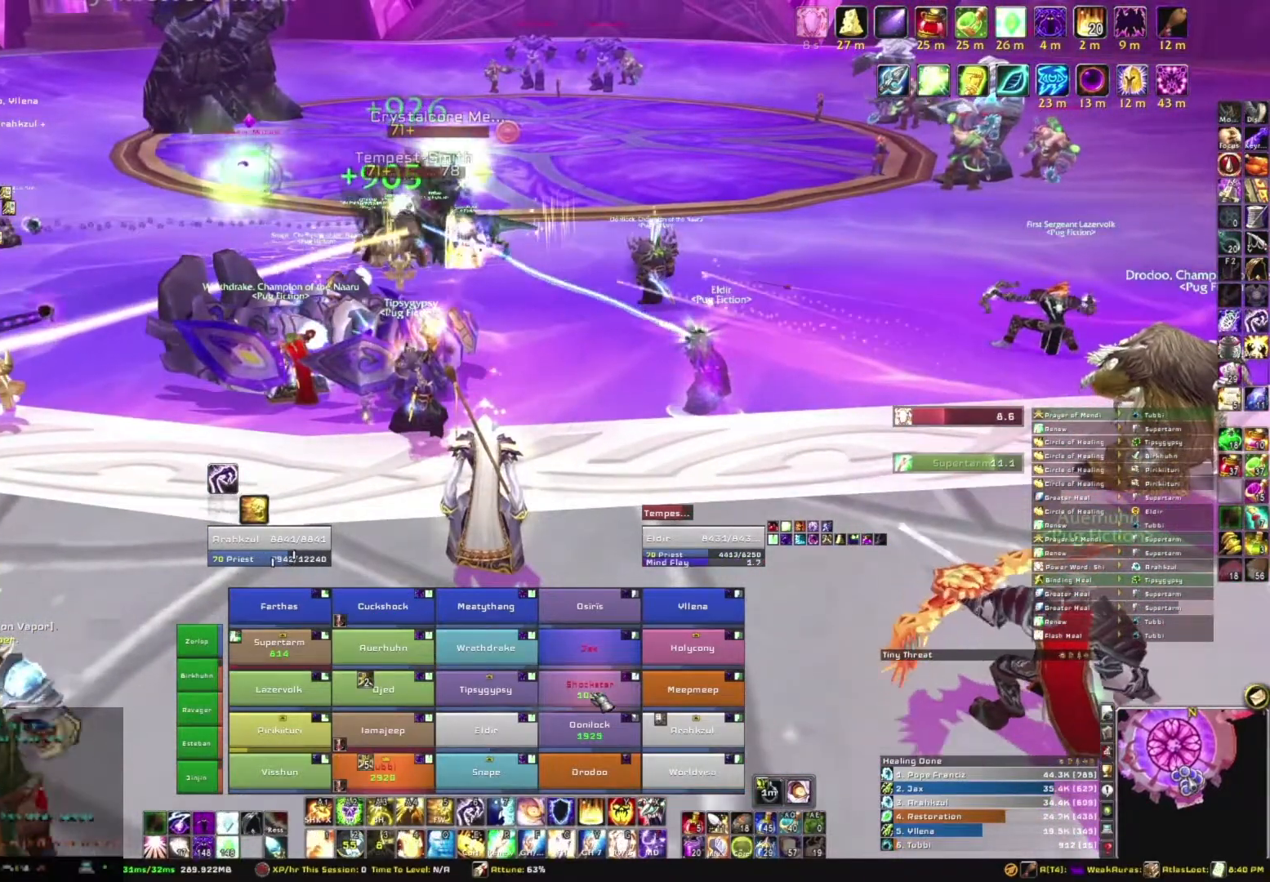
{"keys": [], "mouse": [], "events": []}
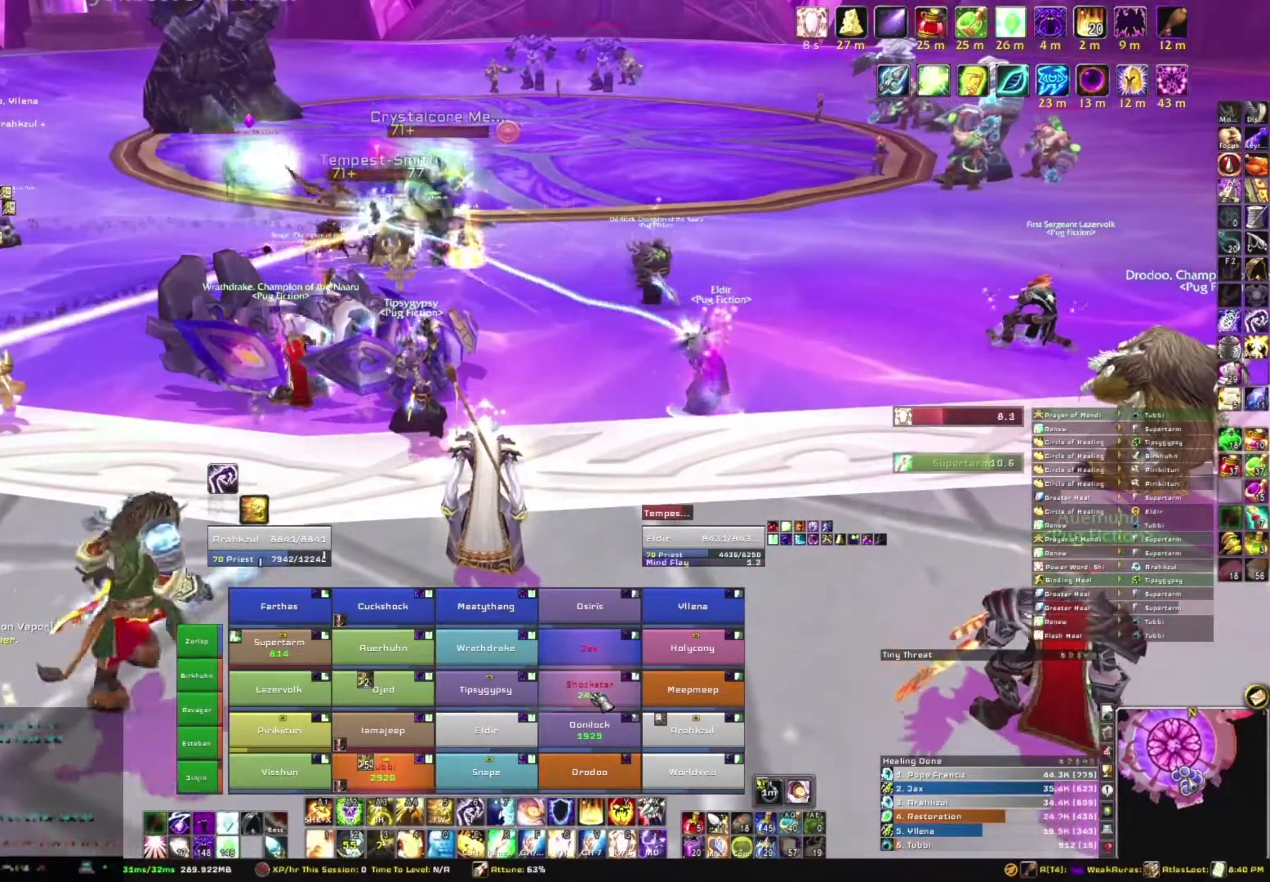
{"keys": [], "mouse": [], "events": []}
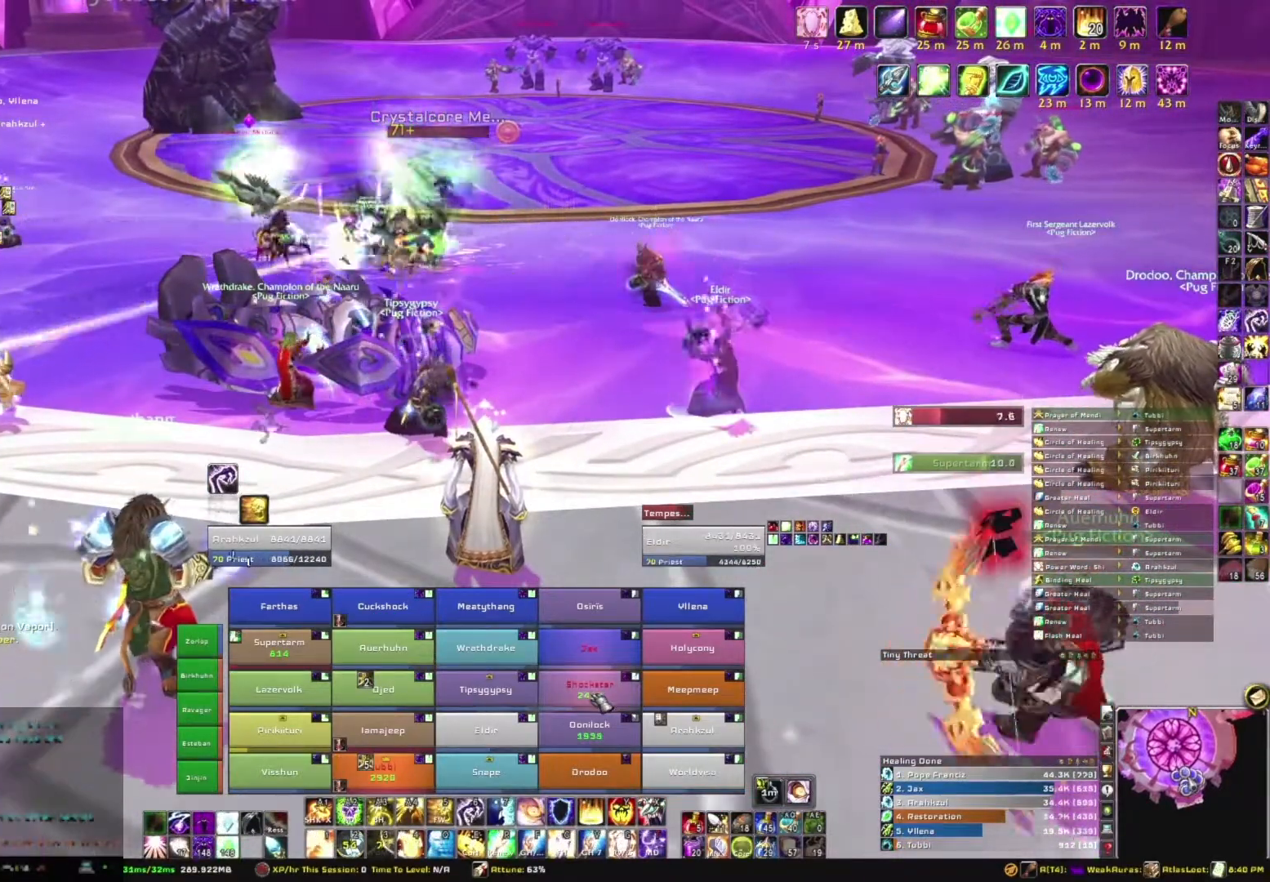
{"keys": [], "mouse": [], "events": [[134, "alt", "down"], [200, "r", "down"], [367, "r", "up"], [400, "alt", "up"]]}
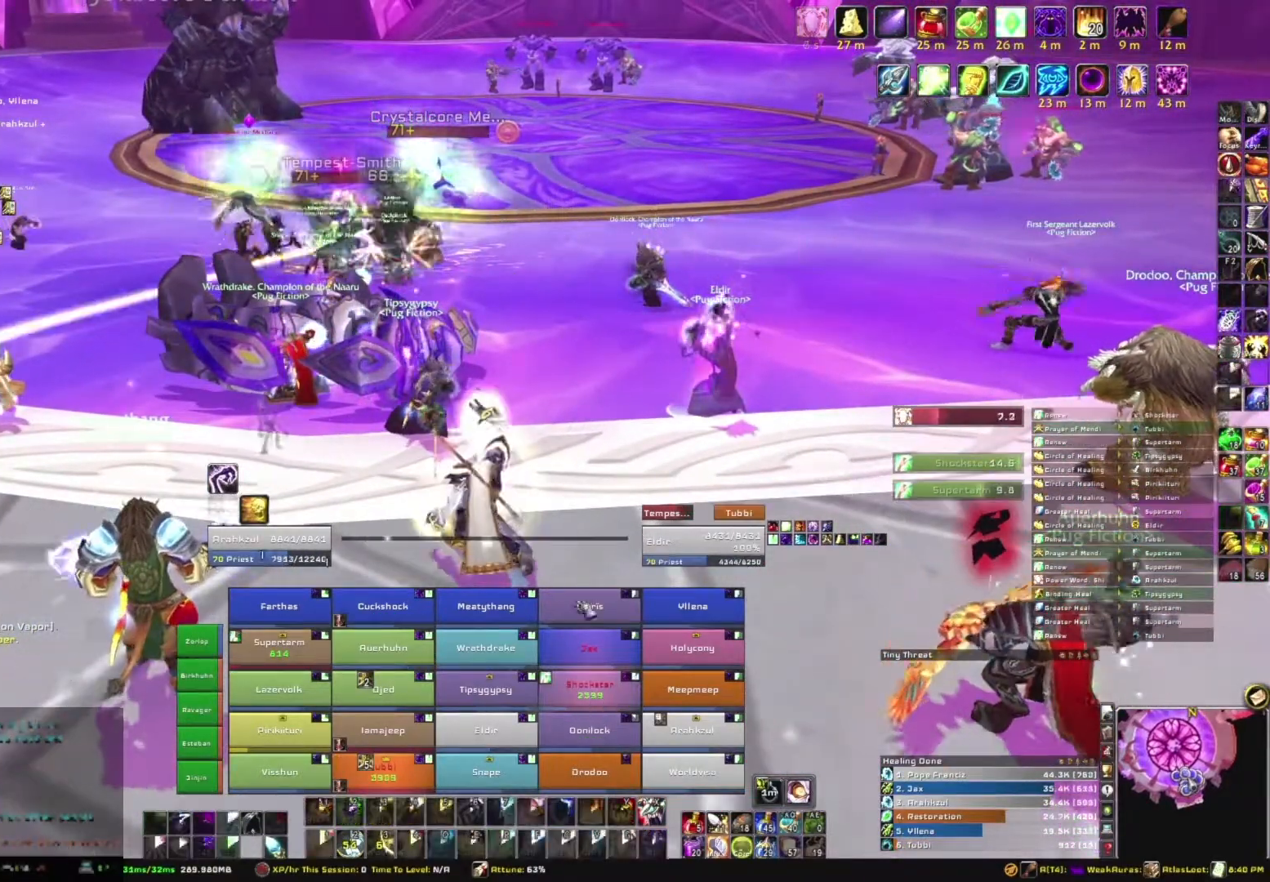
{"keys": [], "mouse": [], "events": [[200, "mouse_right", "down"], [233, "a", "down"], [367, "w", "down"], [433, "a", "up"], [500, "mouse_right", "up"], [500, "w", "up"]]}
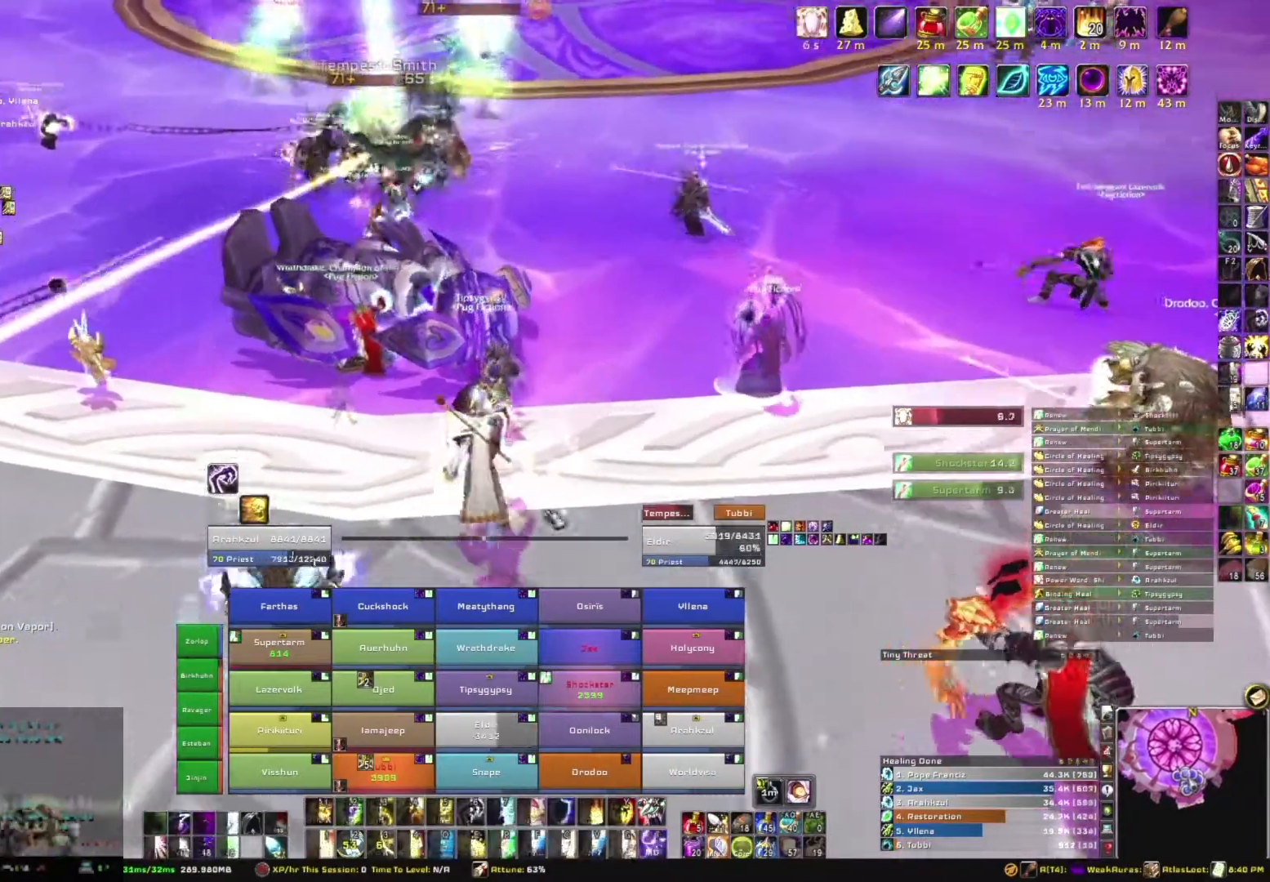
{"keys": [], "mouse": [], "events": []}
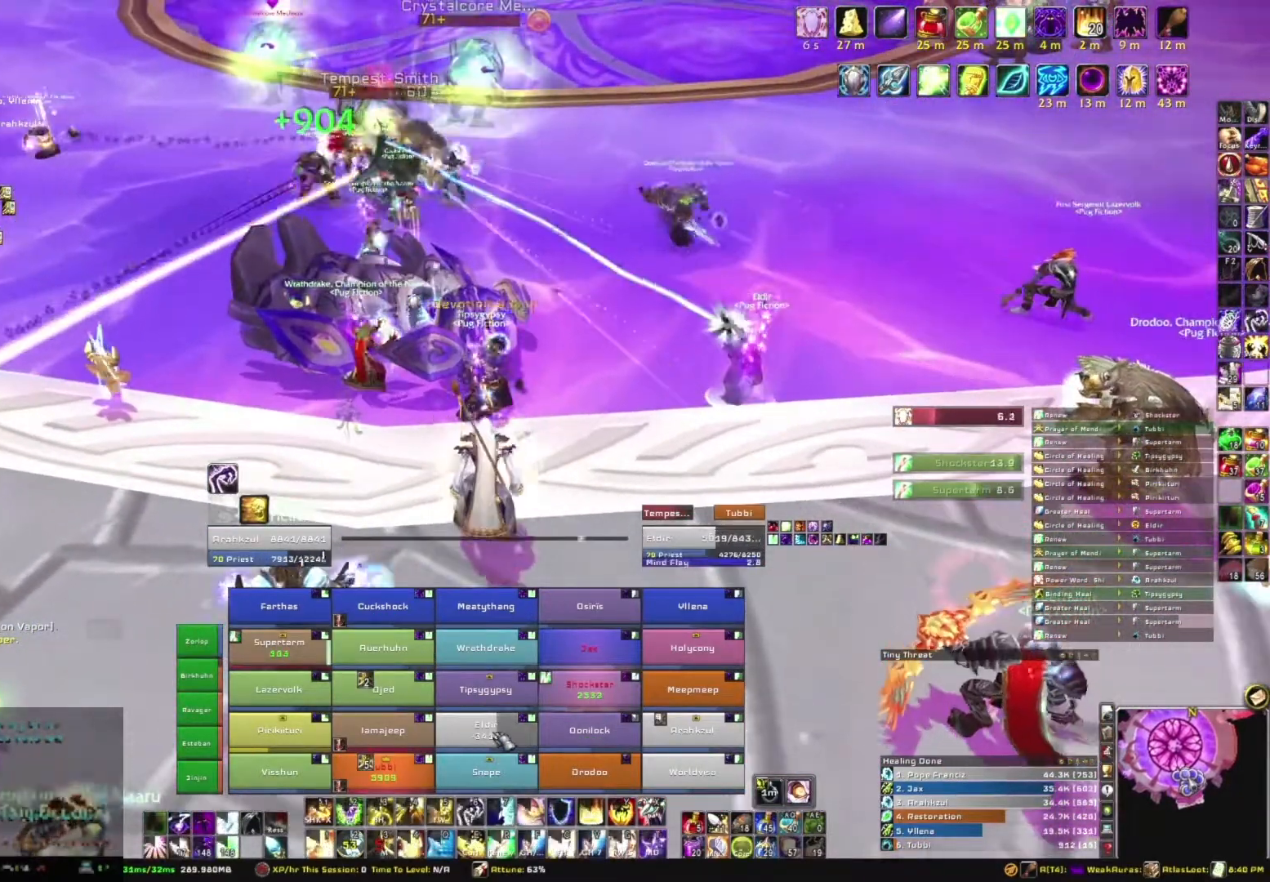
{"keys": [], "mouse": [], "events": [[166, "c", "down"], [300, "c", "up"]]}
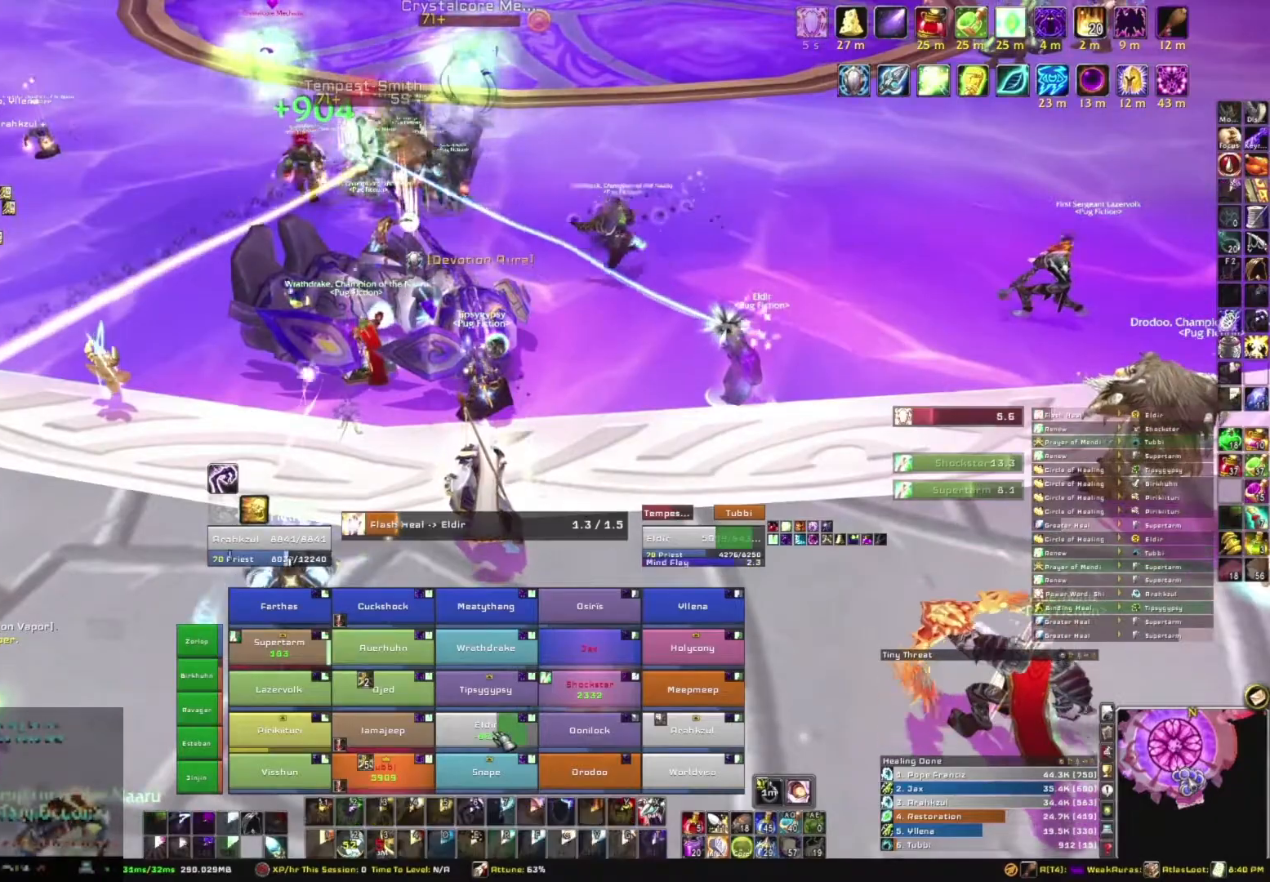
{"keys": [], "mouse": [], "events": []}